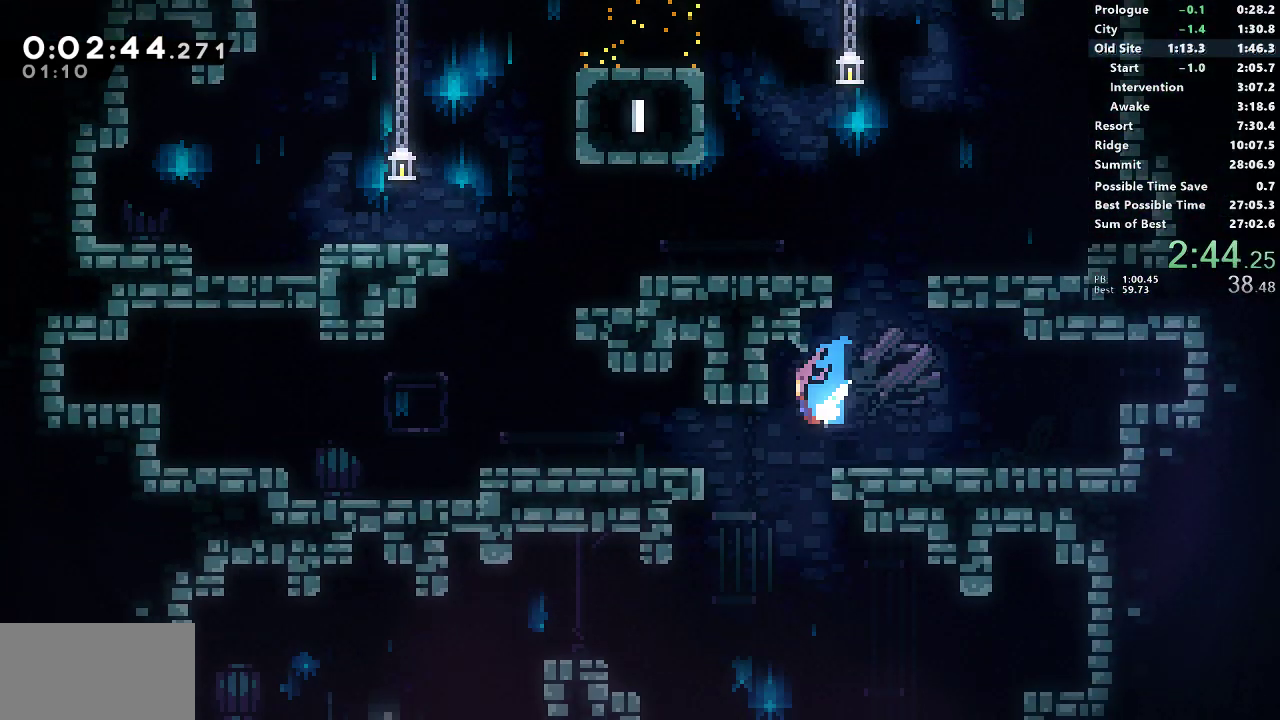
Gameplay with a controller (PlayStation layout); each line is a JSON object with the inputs held at the frame after it. "events" lists button and stick changes between this image and that frame as [ms after this image, input, new state], when the widget could be followed in between. Not read: L1 R1 R3 right_stick.
{"buttons": ["CROSS", "DPAD_DOWN", "DPAD_LEFT"], "left_stick": "center", "events": [[17, "SQUARE", "up"], [367, "CROSS", "down"]]}
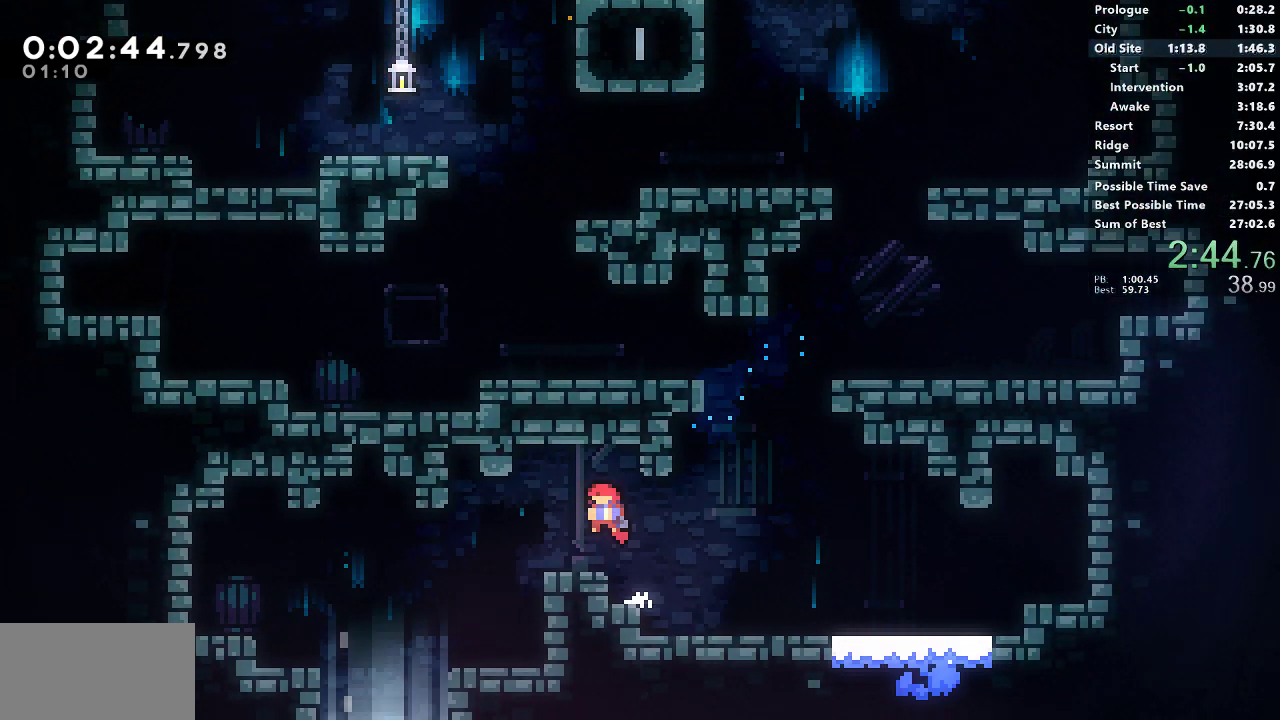
{"buttons": ["DPAD_DOWN", "DPAD_RIGHT"], "left_stick": "center", "events": [[67, "CROSS", "up"], [67, "SQUARE", "down"], [367, "DPAD_LEFT", "up"], [367, "SQUARE", "up"], [400, "DPAD_RIGHT", "down"]]}
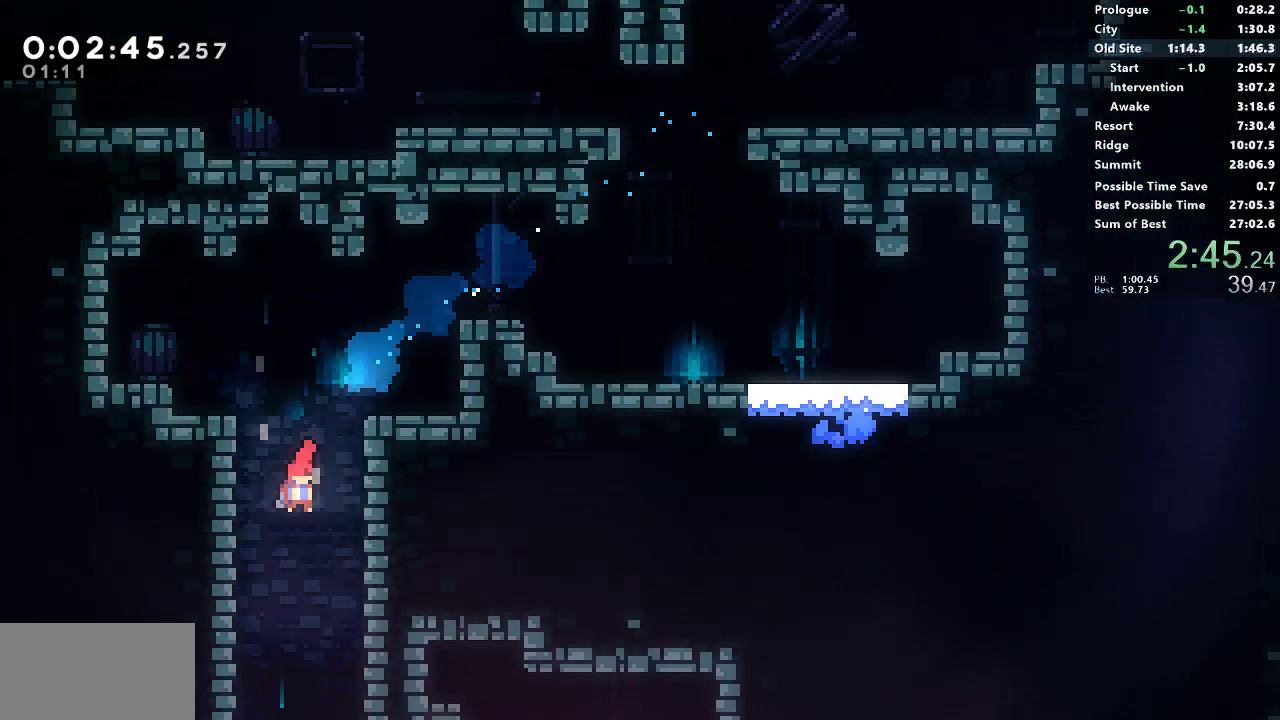
{"buttons": ["DPAD_DOWN", "DPAD_RIGHT"], "left_stick": "center", "events": []}
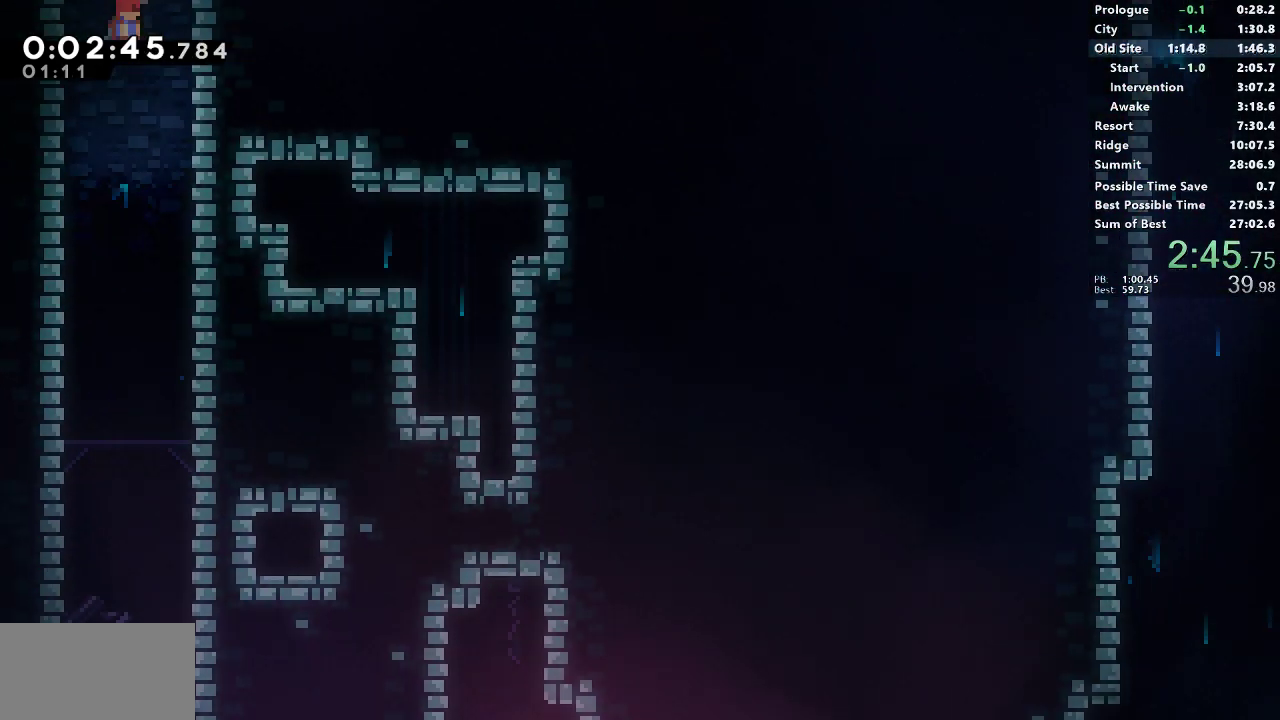
{"buttons": ["DPAD_DOWN", "DPAD_RIGHT"], "left_stick": "center", "events": []}
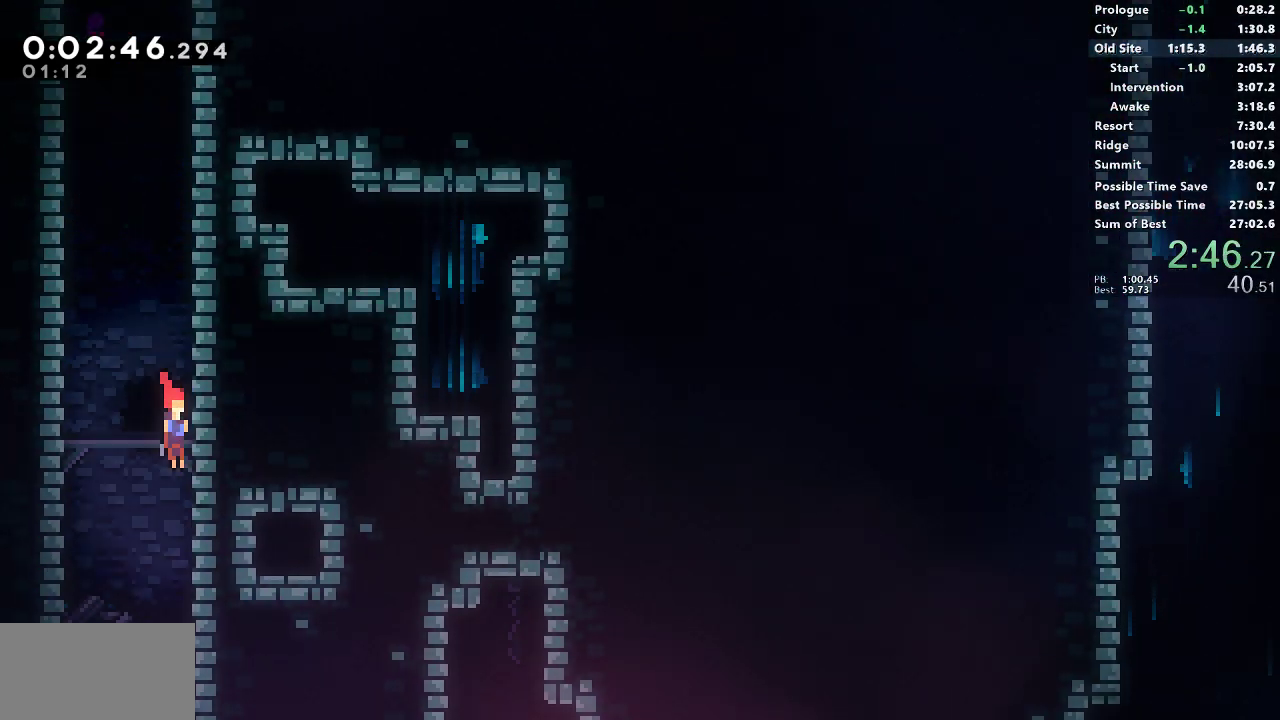
{"buttons": ["DPAD_DOWN", "DPAD_RIGHT"], "left_stick": "center", "events": []}
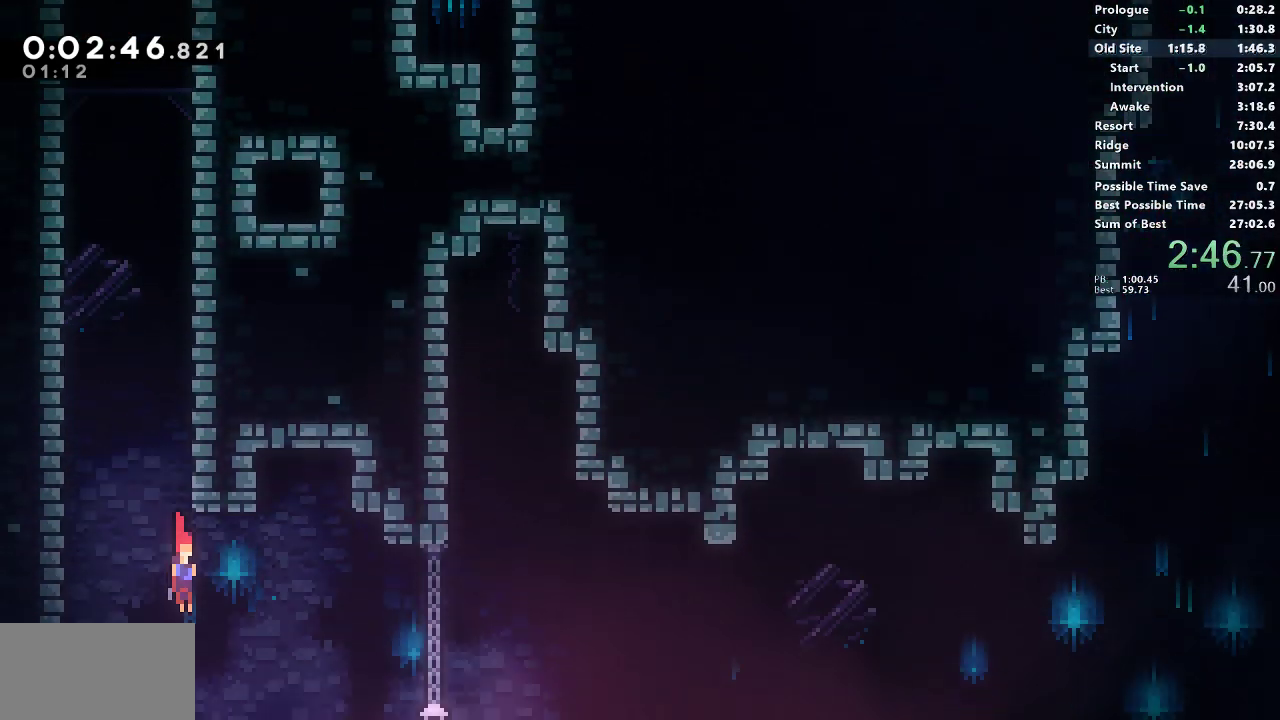
{"buttons": ["SQUARE", "DPAD_DOWN", "DPAD_RIGHT"], "left_stick": "center", "events": [[383, "SQUARE", "down"]]}
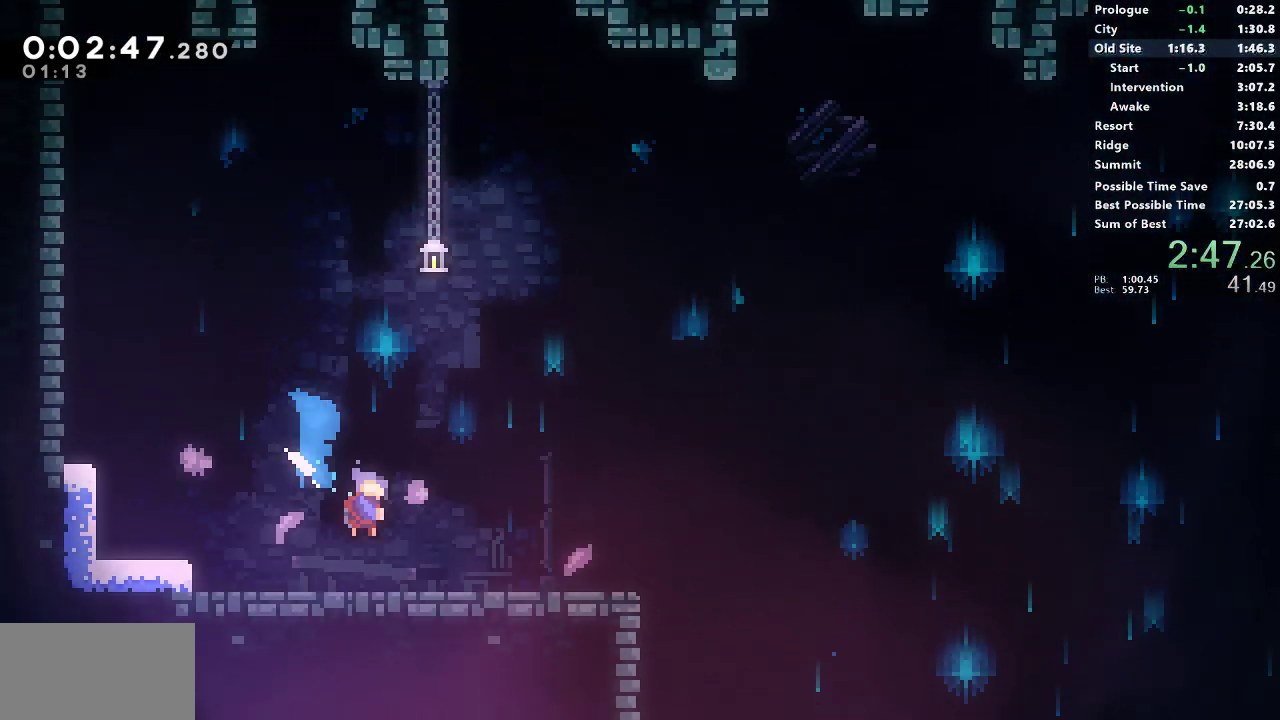
{"buttons": ["SQUARE", "DPAD_DOWN", "DPAD_RIGHT"], "left_stick": "center", "events": [[50, "SQUARE", "up"], [167, "SQUARE", "down"], [333, "SQUARE", "up"], [417, "SQUARE", "down"]]}
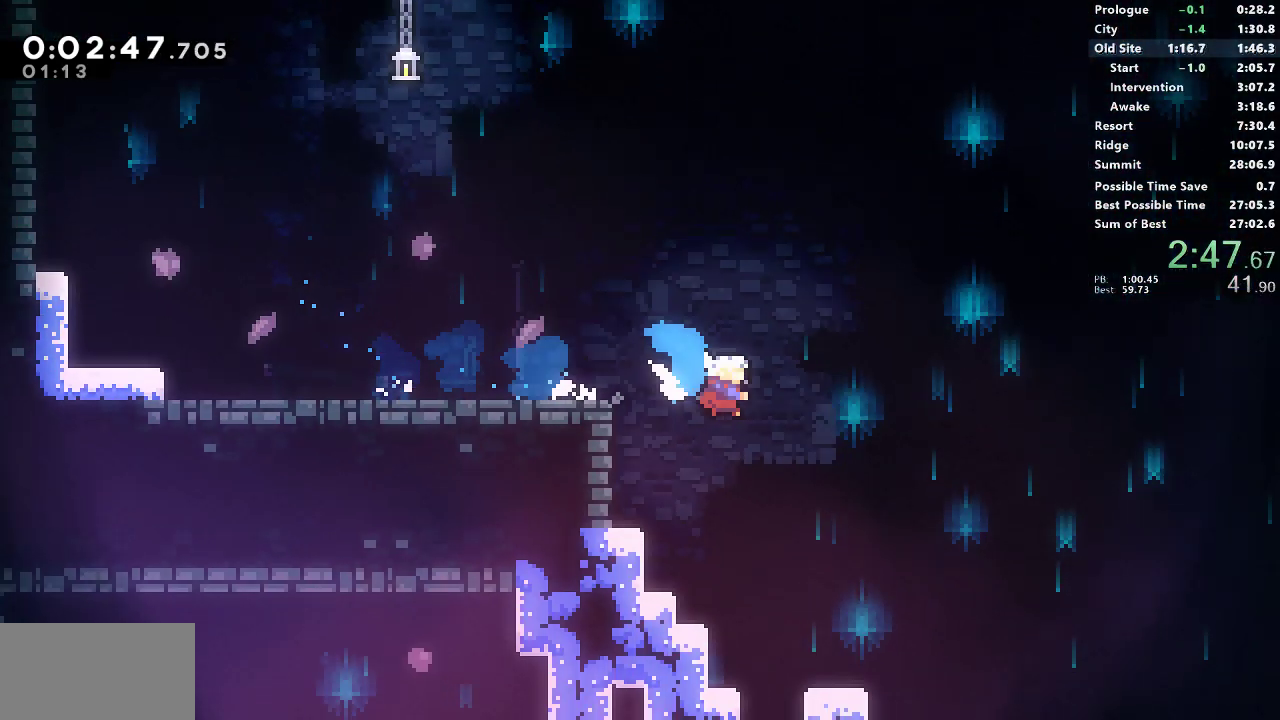
{"buttons": ["CROSS", "DPAD_RIGHT"], "left_stick": "center", "events": [[150, "SQUARE", "up"], [467, "CROSS", "down"], [467, "DPAD_DOWN", "up"]]}
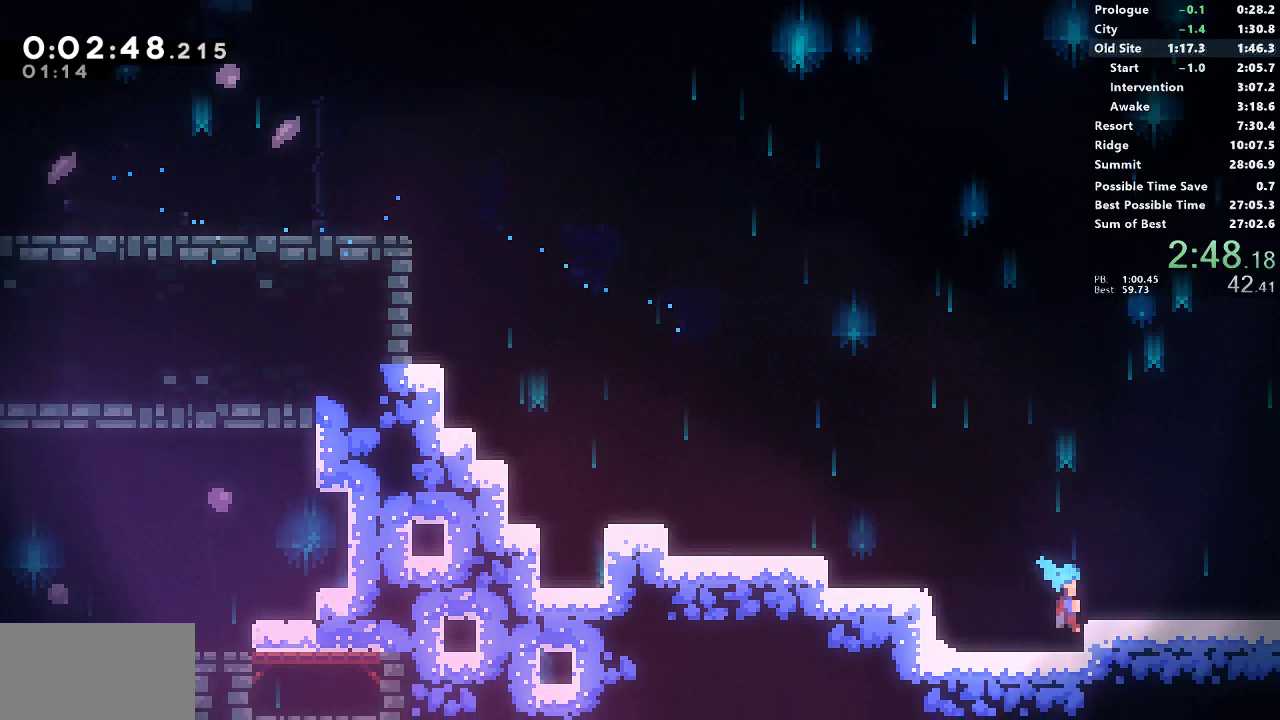
{"buttons": ["CROSS", "SQUARE", "DPAD_DOWN", "DPAD_RIGHT"], "left_stick": "center", "events": [[117, "CROSS", "up"], [183, "SQUARE", "down"], [200, "DPAD_DOWN", "down"], [367, "SQUARE", "up"], [433, "SQUARE", "down"], [450, "CROSS", "down"]]}
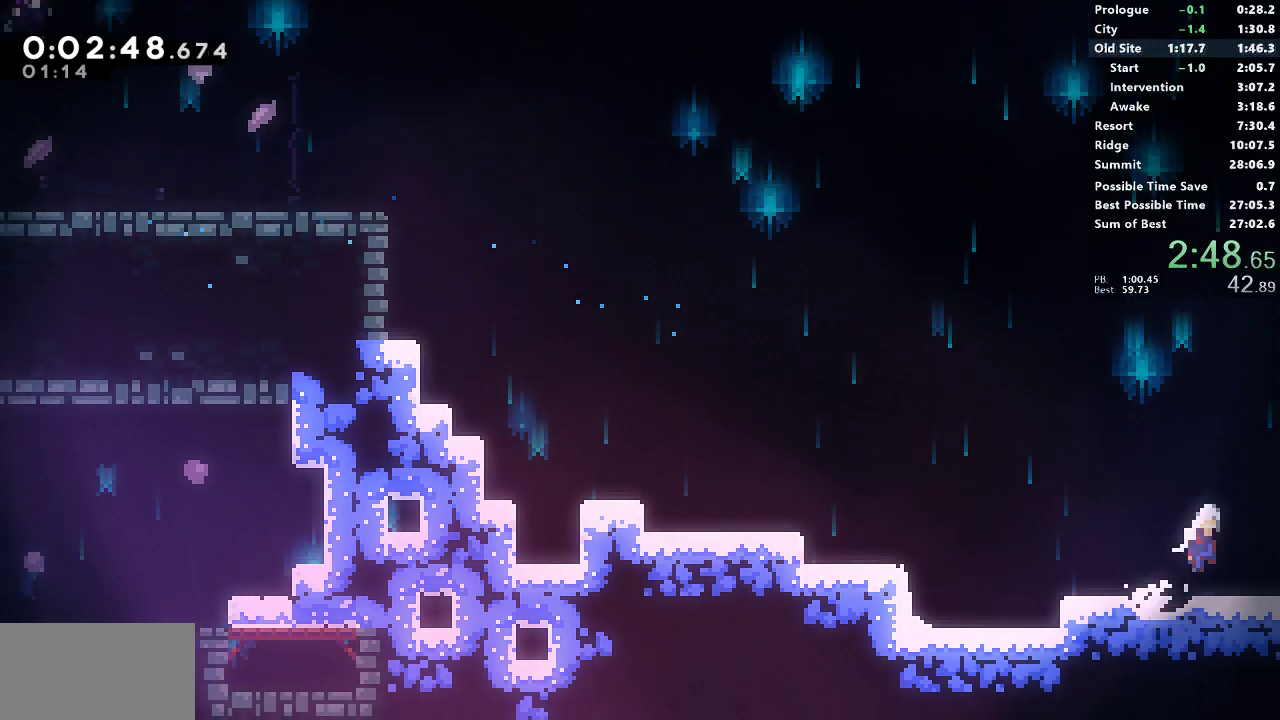
{"buttons": ["CROSS", "SQUARE", "DPAD_RIGHT"], "left_stick": "center", "events": [[17, "DPAD_DOWN", "up"]]}
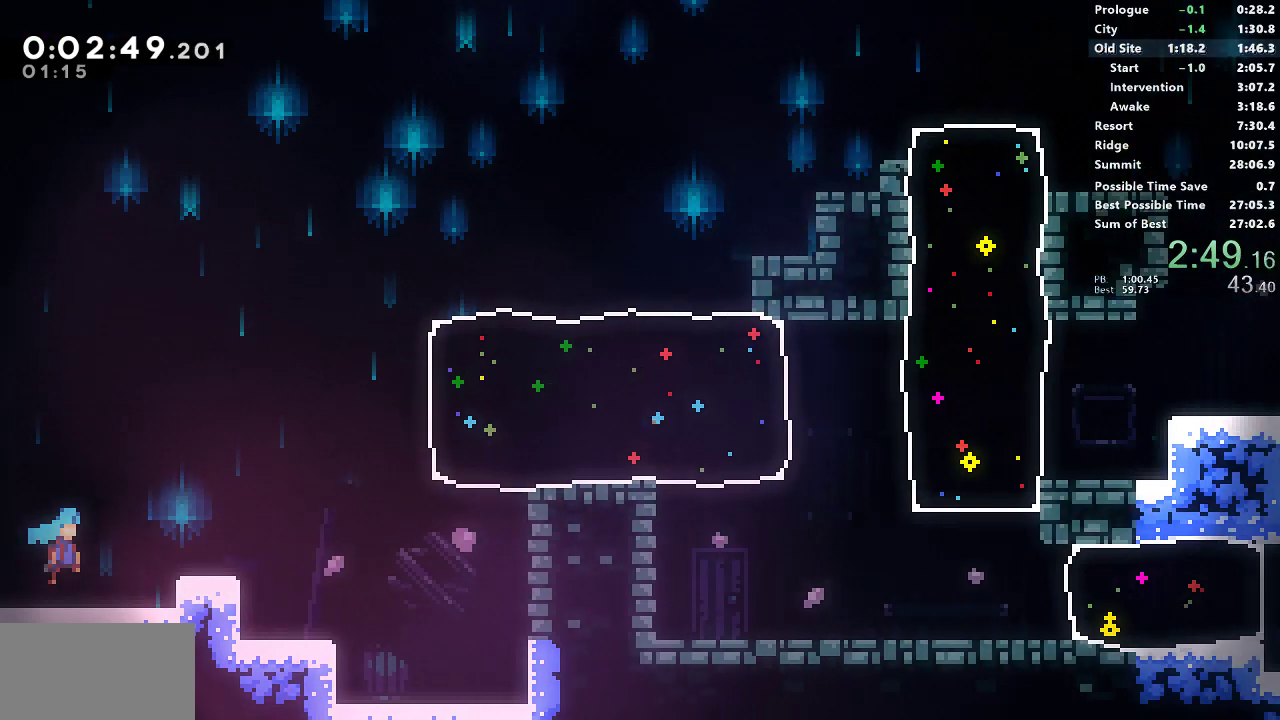
{"buttons": ["CROSS", "DPAD_RIGHT"], "left_stick": "center", "events": [[267, "SQUARE", "up"], [283, "CROSS", "up"], [367, "CROSS", "down"]]}
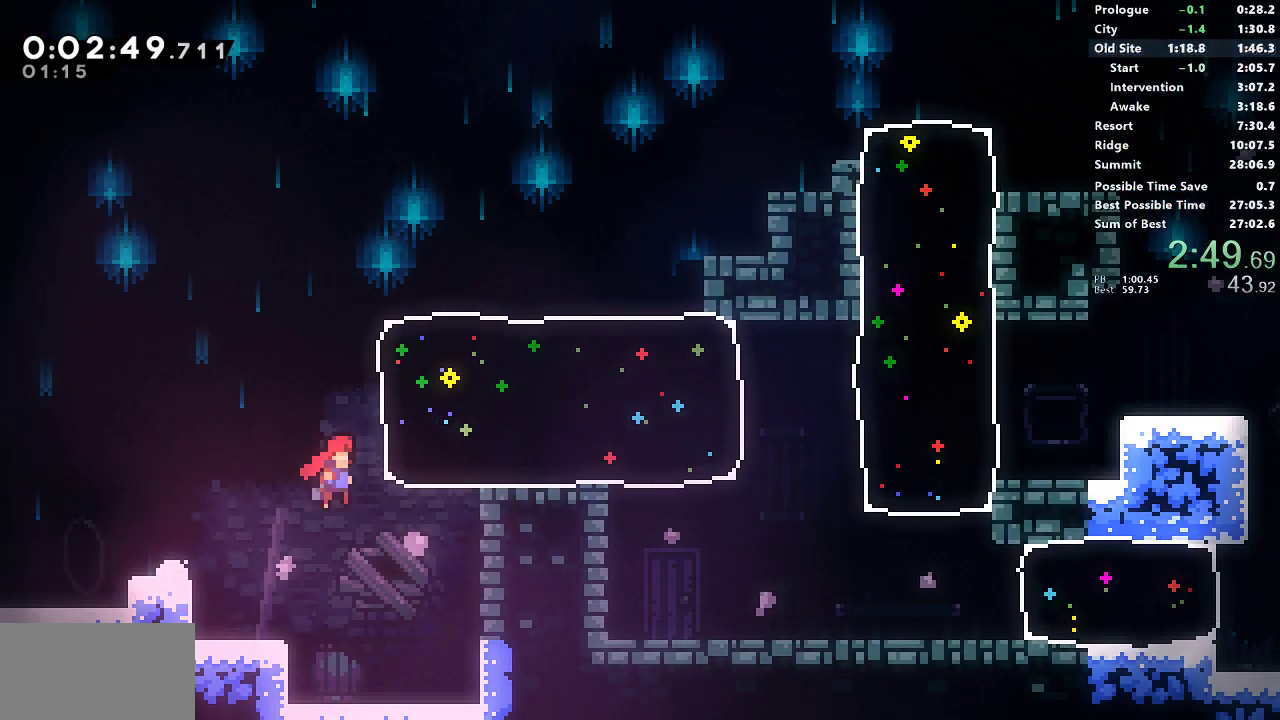
{"buttons": ["DPAD_RIGHT"], "left_stick": "center", "events": [[50, "CROSS", "up"], [50, "SQUARE", "down"], [200, "SQUARE", "up"]]}
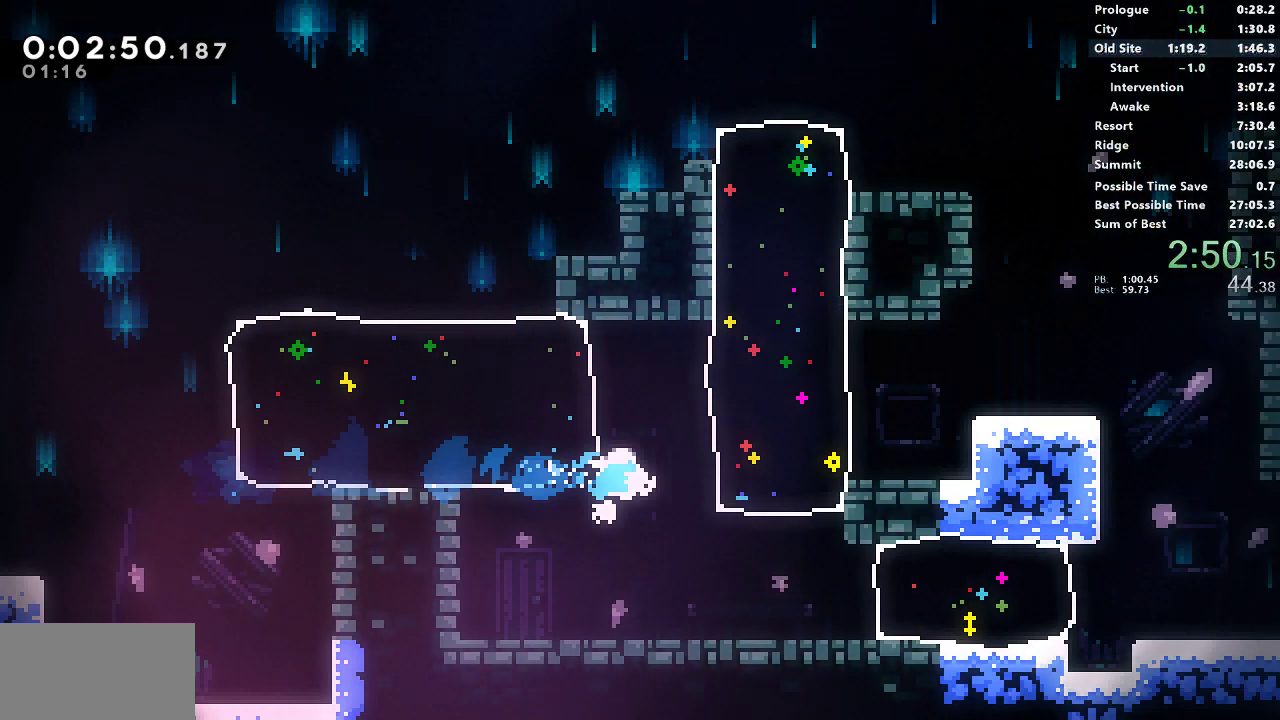
{"buttons": ["SQUARE", "DPAD_RIGHT"], "left_stick": "center", "events": [[17, "DPAD_DOWN", "down"], [67, "SQUARE", "down"], [217, "DPAD_DOWN", "up"], [217, "SQUARE", "up"], [367, "SQUARE", "down"]]}
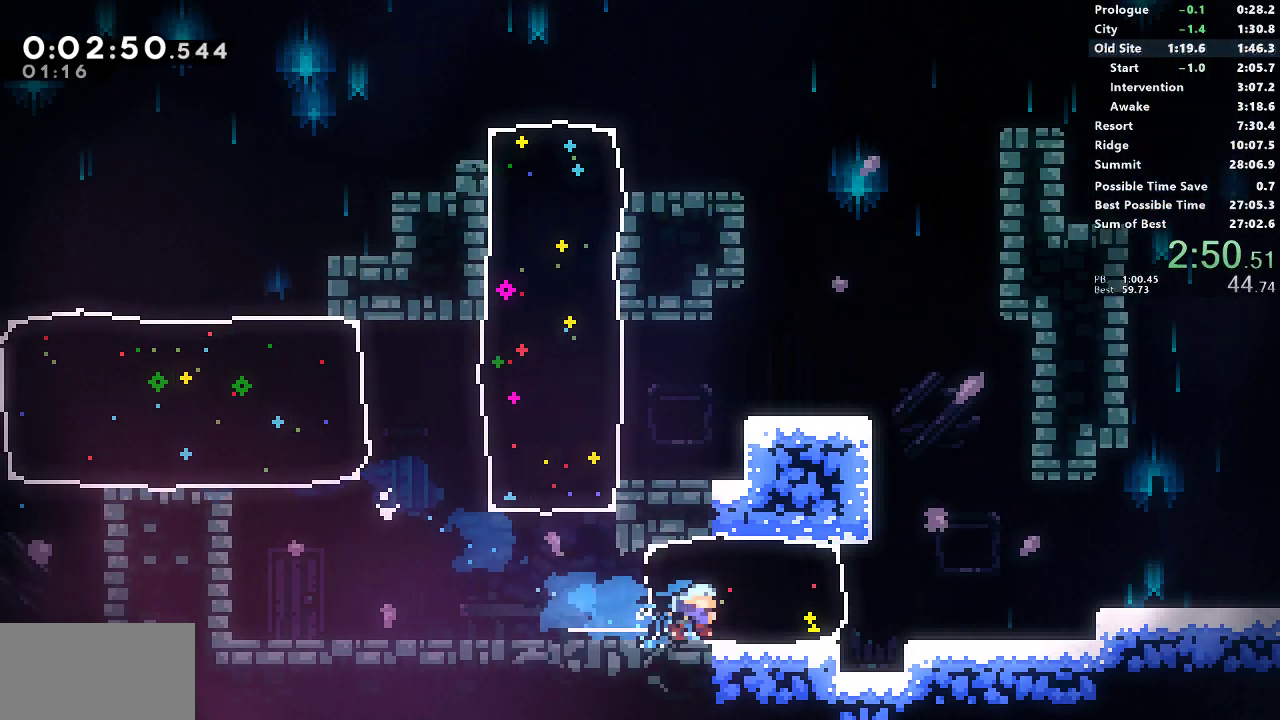
{"buttons": ["SQUARE", "DPAD_DOWN", "DPAD_RIGHT"], "left_stick": "center", "events": [[67, "SQUARE", "up"], [200, "CROSS", "down"], [383, "CROSS", "up"], [400, "DPAD_DOWN", "down"], [417, "SQUARE", "down"]]}
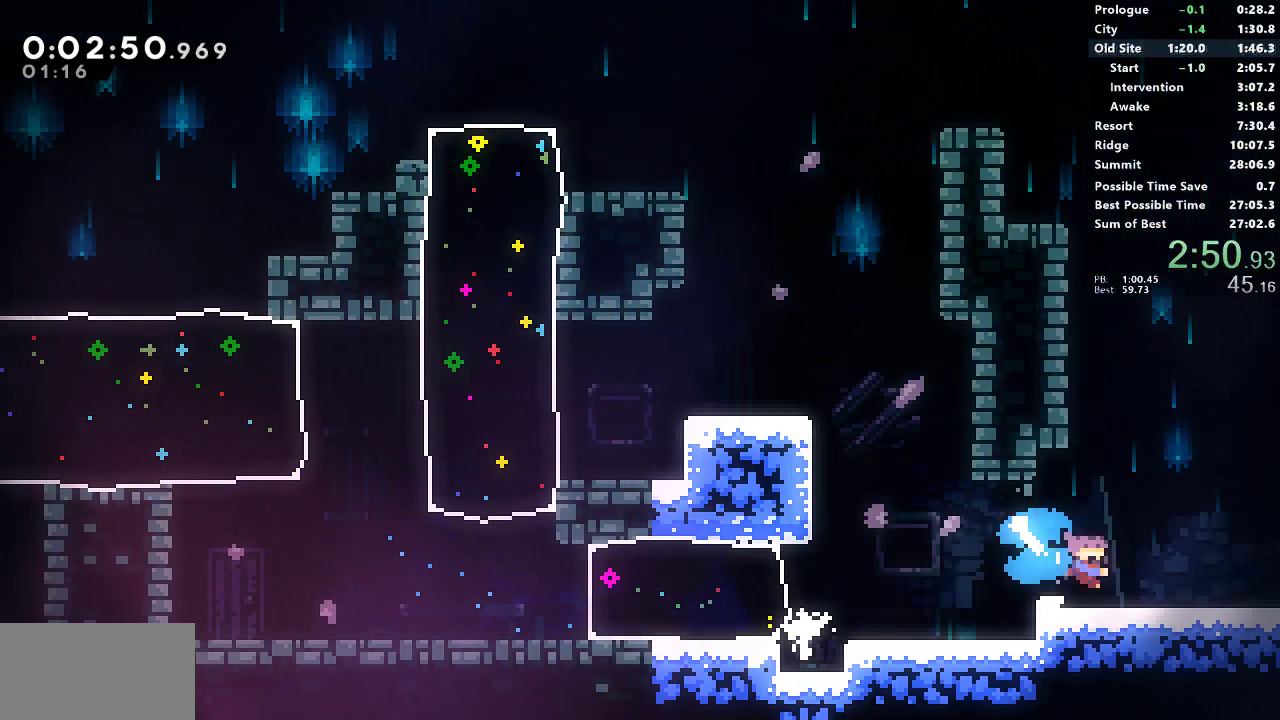
{"buttons": ["DPAD_RIGHT"], "left_stick": "center", "events": [[67, "SQUARE", "up"], [150, "SQUARE", "down"], [350, "SQUARE", "up"], [400, "DPAD_DOWN", "up"]]}
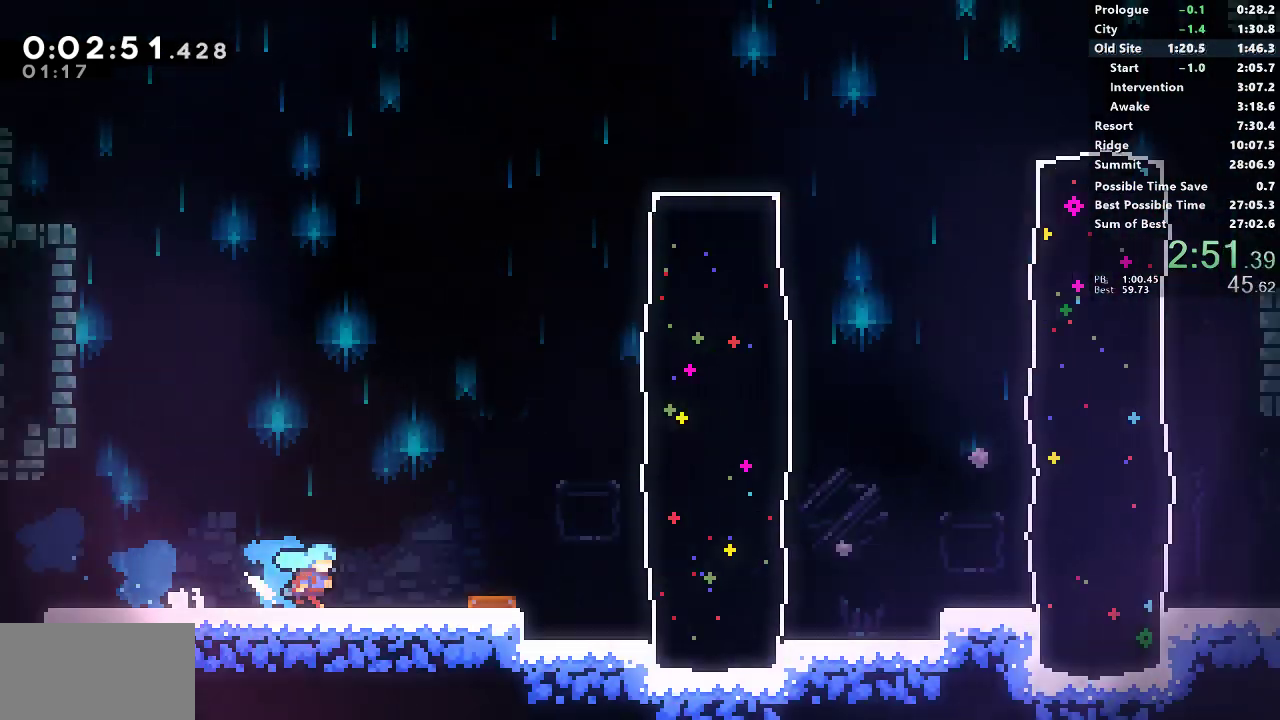
{"buttons": ["DPAD_RIGHT"], "left_stick": "center", "events": []}
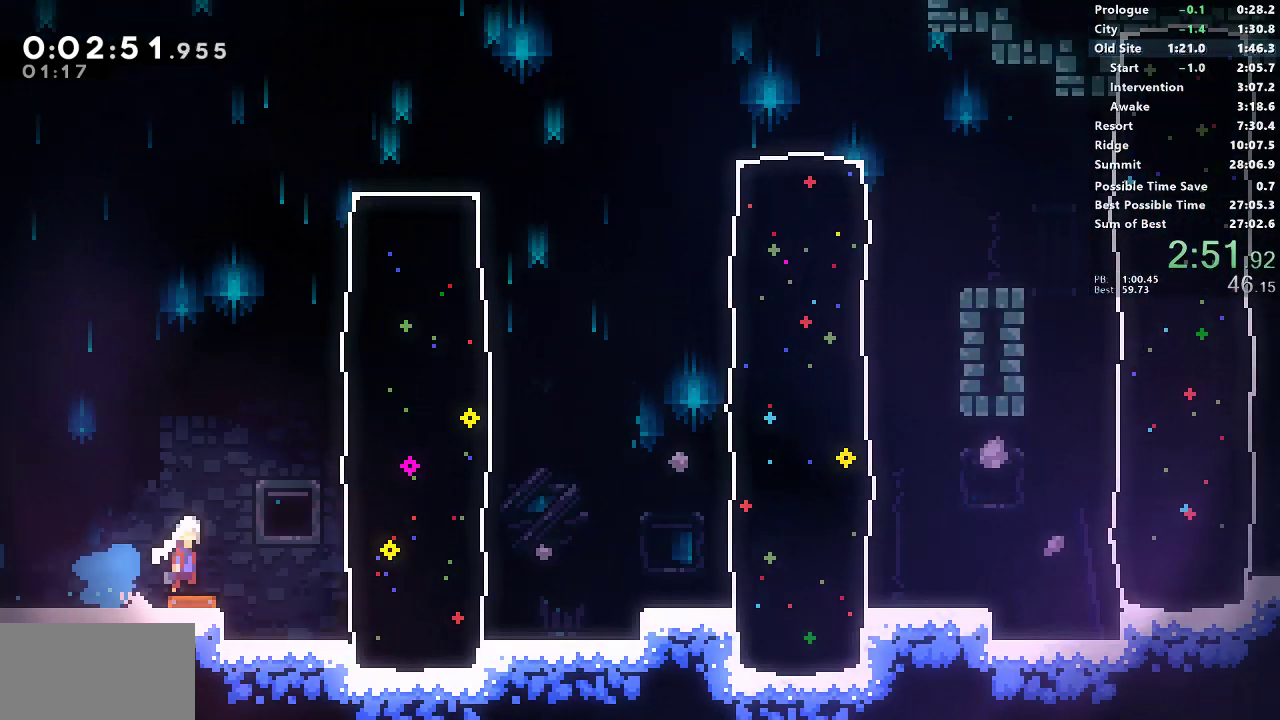
{"buttons": ["DPAD_RIGHT"], "left_stick": "center", "events": [[117, "SQUARE", "down"], [317, "SQUARE", "up"]]}
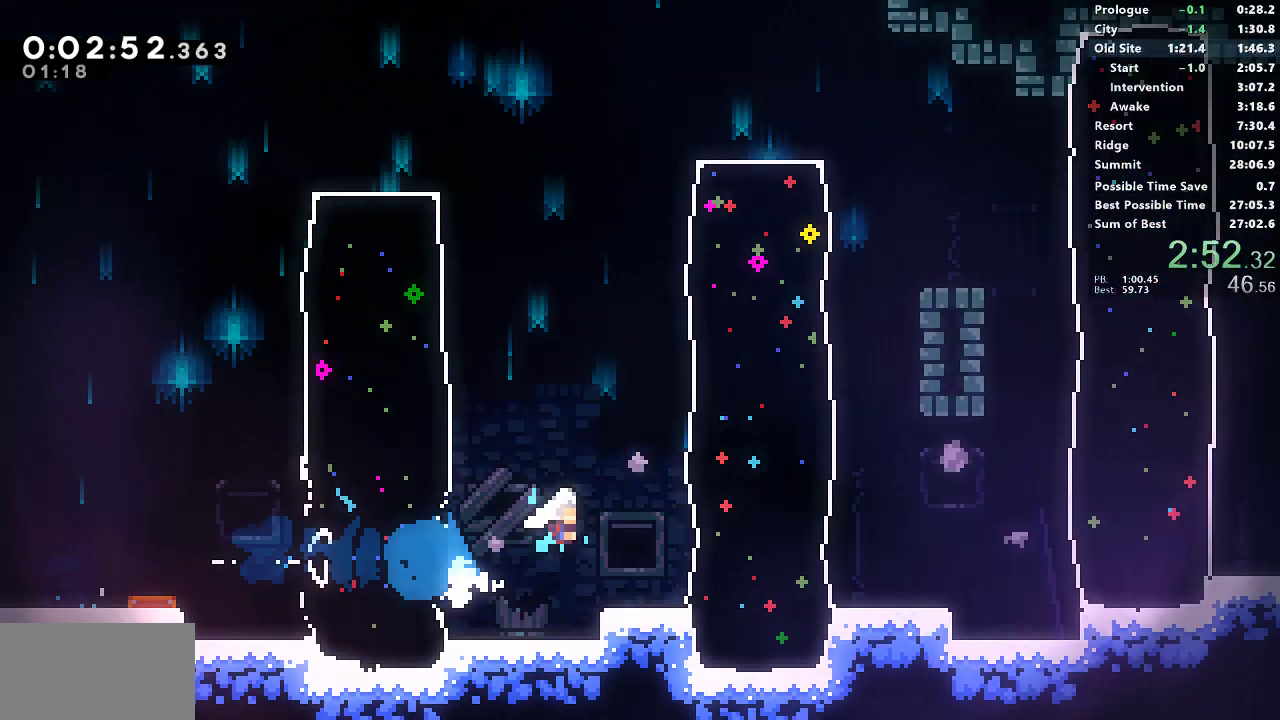
{"buttons": ["SQUARE", "DPAD_RIGHT"], "left_stick": "center", "events": [[33, "SQUARE", "down"], [233, "SQUARE", "up"], [500, "SQUARE", "down"]]}
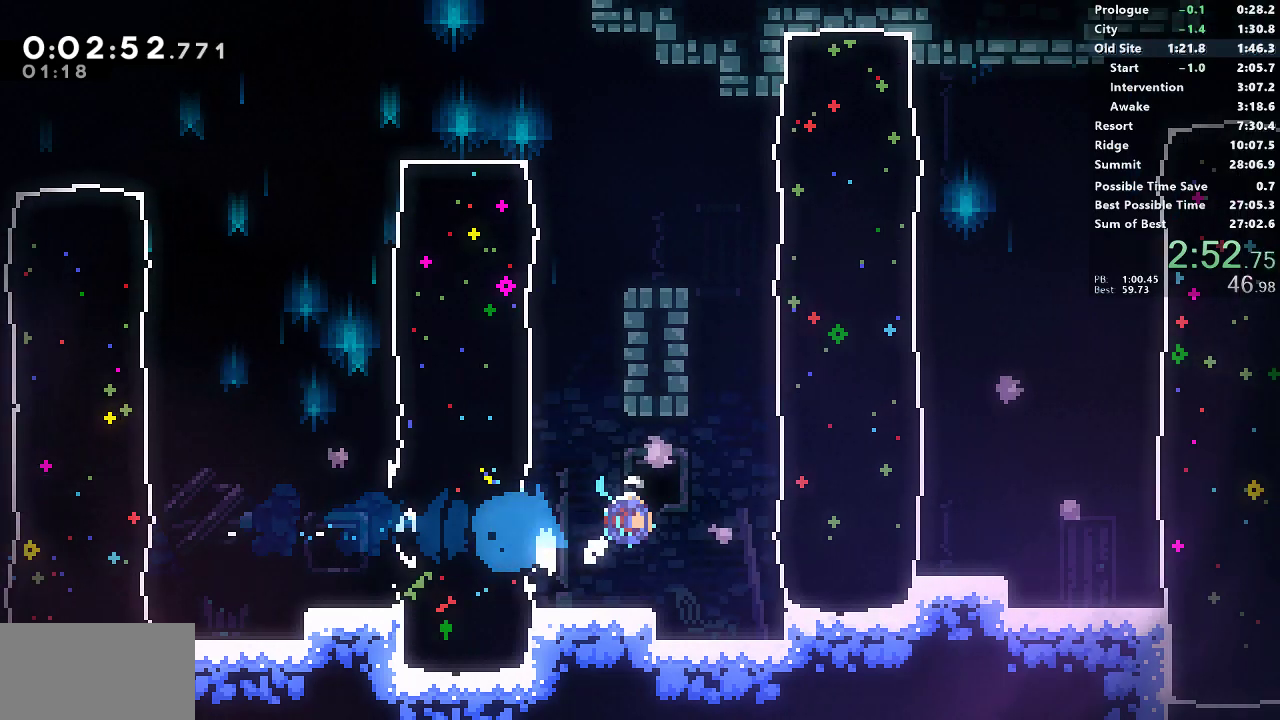
{"buttons": ["SQUARE", "DPAD_RIGHT"], "left_stick": "center", "events": [[217, "SQUARE", "up"], [500, "SQUARE", "down"]]}
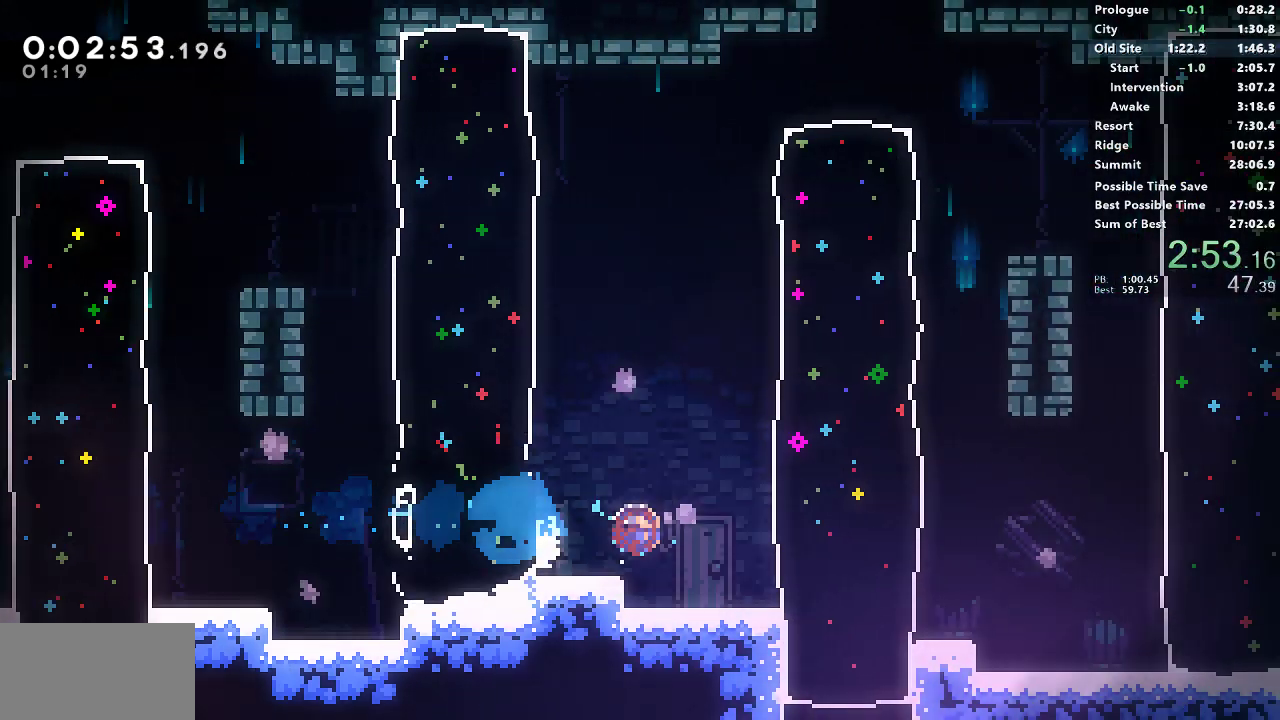
{"buttons": ["DPAD_RIGHT"], "left_stick": "center", "events": [[183, "SQUARE", "up"]]}
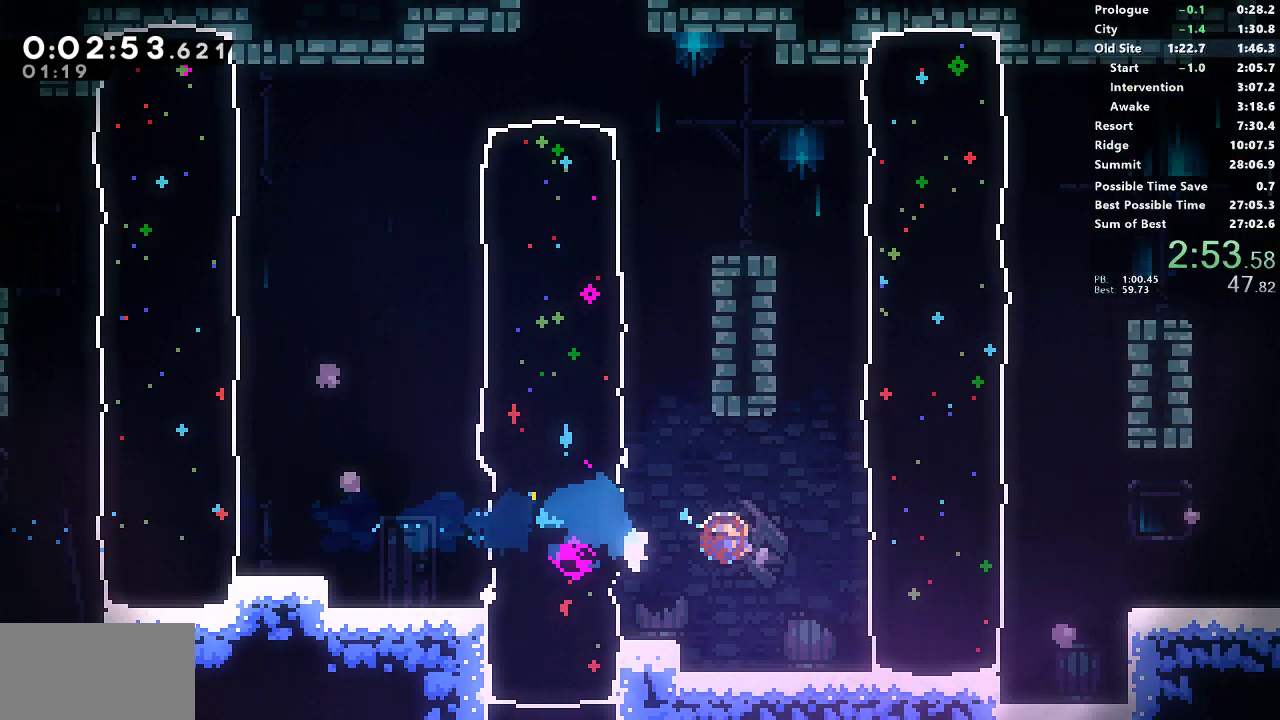
{"buttons": ["CROSS", "SQUARE", "DPAD_DOWN", "DPAD_RIGHT"], "left_stick": "center", "events": [[33, "SQUARE", "down"], [233, "SQUARE", "up"], [433, "DPAD_DOWN", "down"], [450, "SQUARE", "down"], [483, "CROSS", "down"]]}
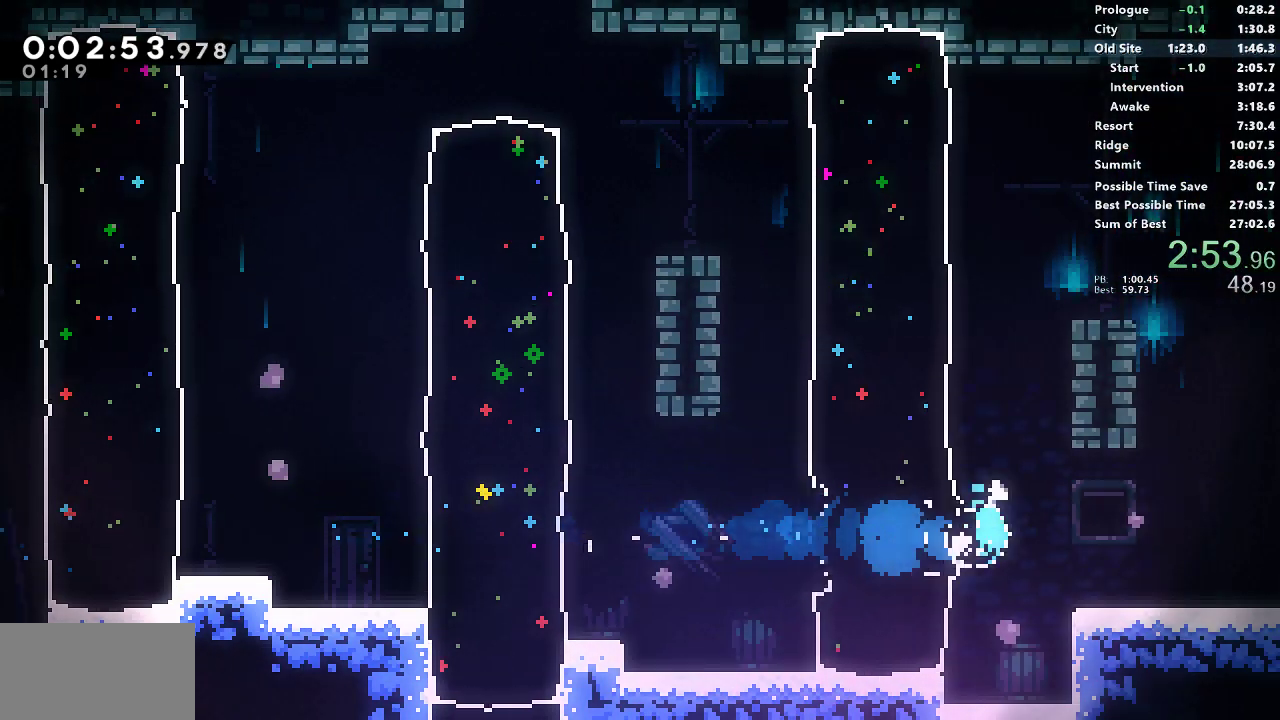
{"buttons": ["DPAD_DOWN", "DPAD_RIGHT"], "left_stick": "center", "events": [[167, "SQUARE", "up"], [183, "CROSS", "up"]]}
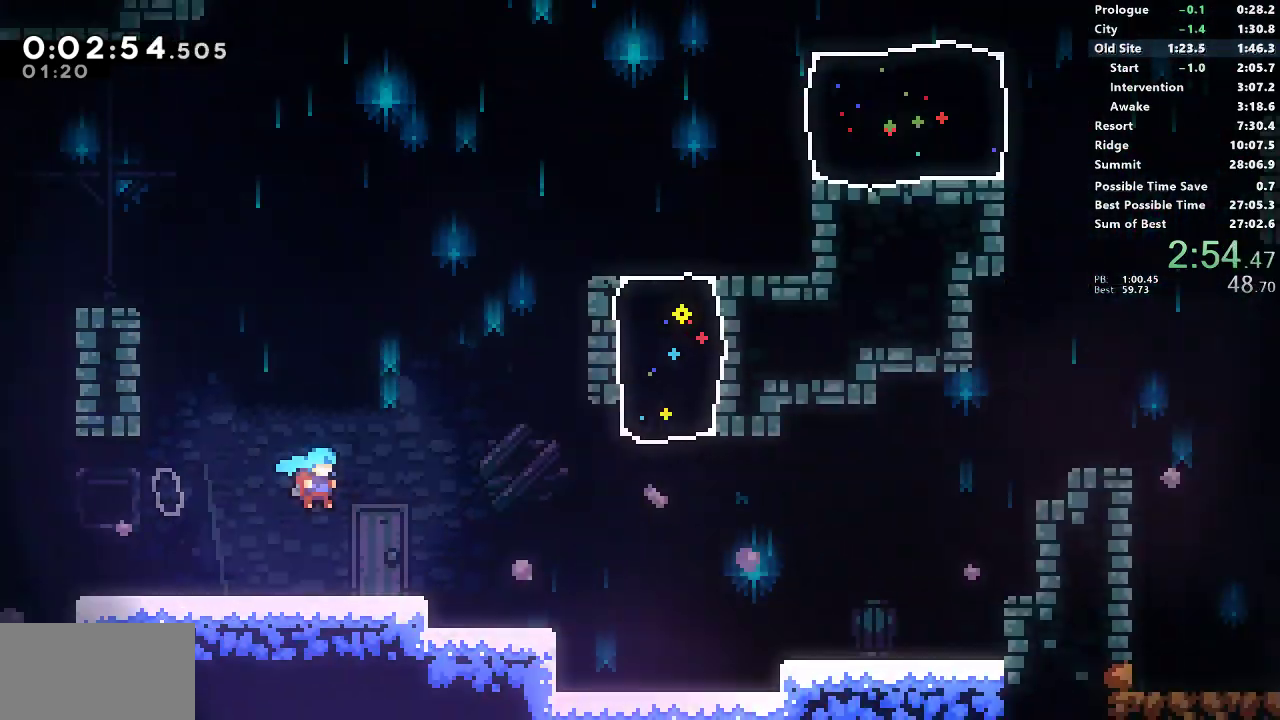
{"buttons": ["SQUARE", "DPAD_DOWN", "DPAD_RIGHT"], "left_stick": "center", "events": [[433, "SQUARE", "down"]]}
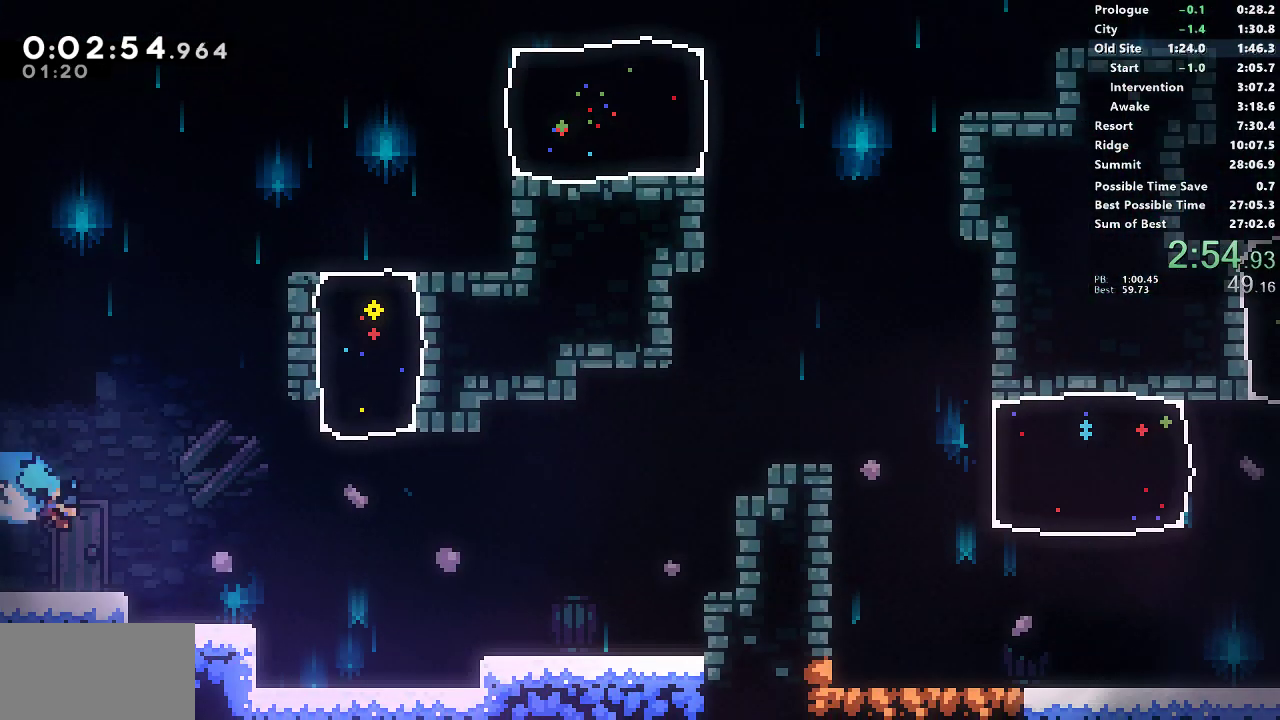
{"buttons": ["SQUARE", "DPAD_RIGHT"], "left_stick": "center", "events": [[67, "SQUARE", "up"], [150, "DPAD_DOWN", "up"], [200, "CROSS", "down"], [500, "CROSS", "up"], [500, "SQUARE", "down"]]}
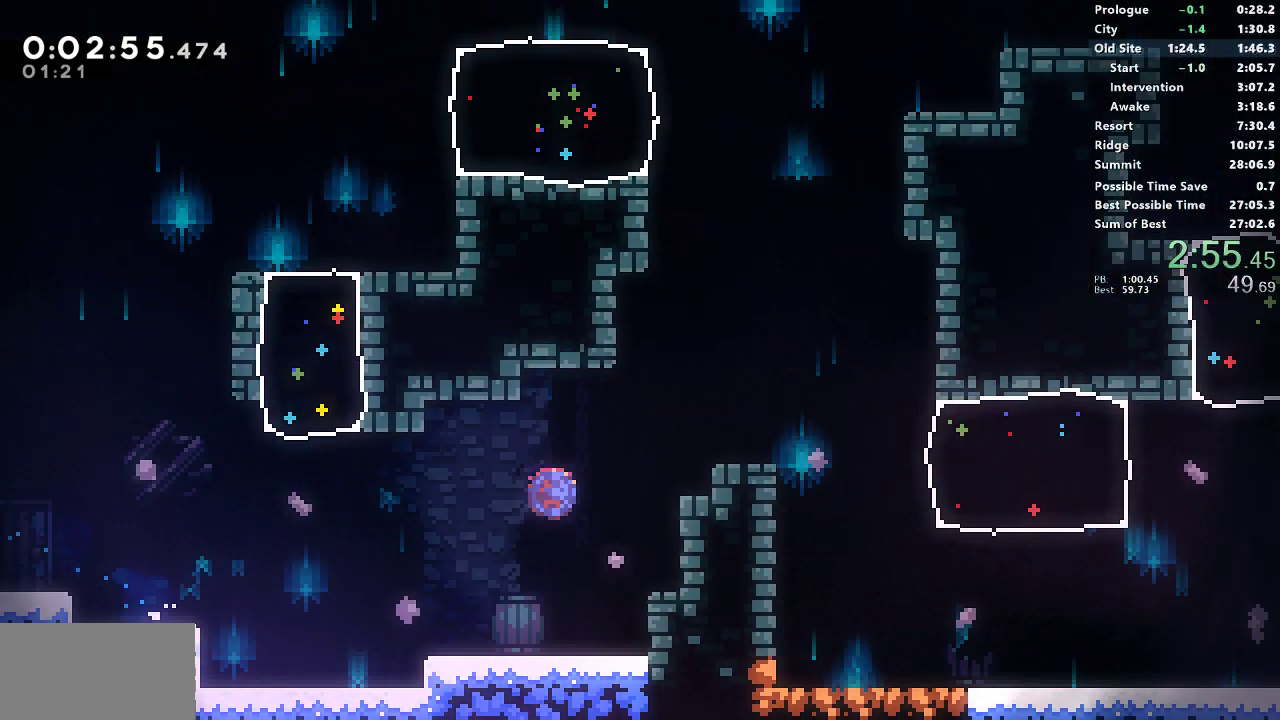
{"buttons": ["DPAD_DOWN", "DPAD_RIGHT"], "left_stick": "center", "events": [[267, "SQUARE", "up"], [350, "DPAD_DOWN", "down"]]}
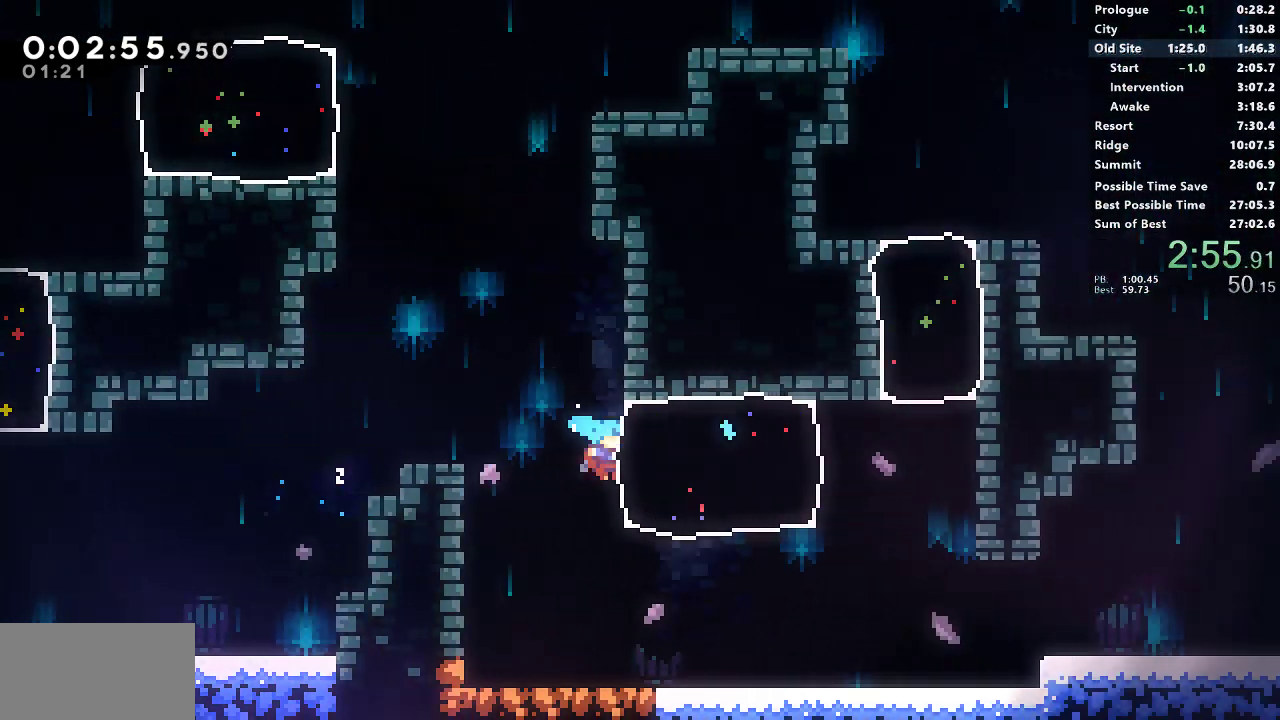
{"buttons": ["DPAD_RIGHT"], "left_stick": "center", "events": [[317, "SQUARE", "down"], [383, "CROSS", "down"], [450, "SQUARE", "up"], [467, "CROSS", "up"], [483, "DPAD_DOWN", "up"]]}
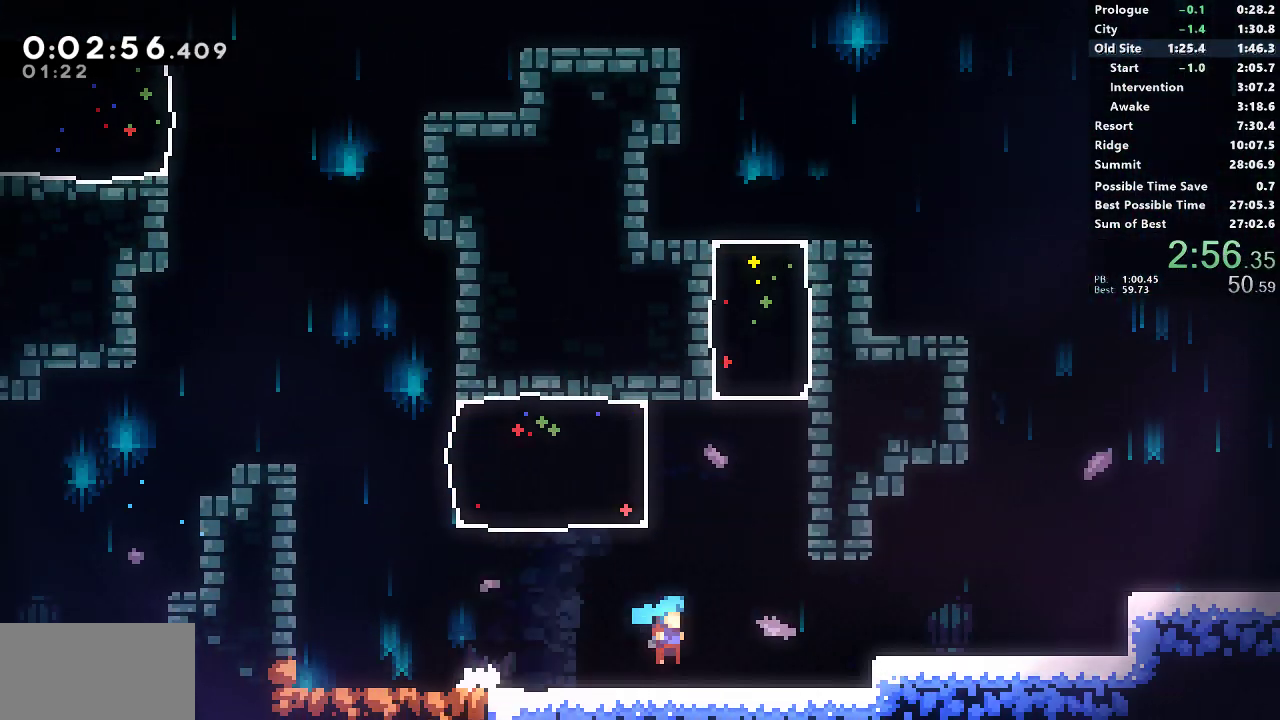
{"buttons": ["SQUARE", "DPAD_DOWN", "DPAD_RIGHT"], "left_stick": "center", "events": [[100, "CROSS", "down"], [400, "CROSS", "up"], [467, "DPAD_DOWN", "down"], [483, "SQUARE", "down"]]}
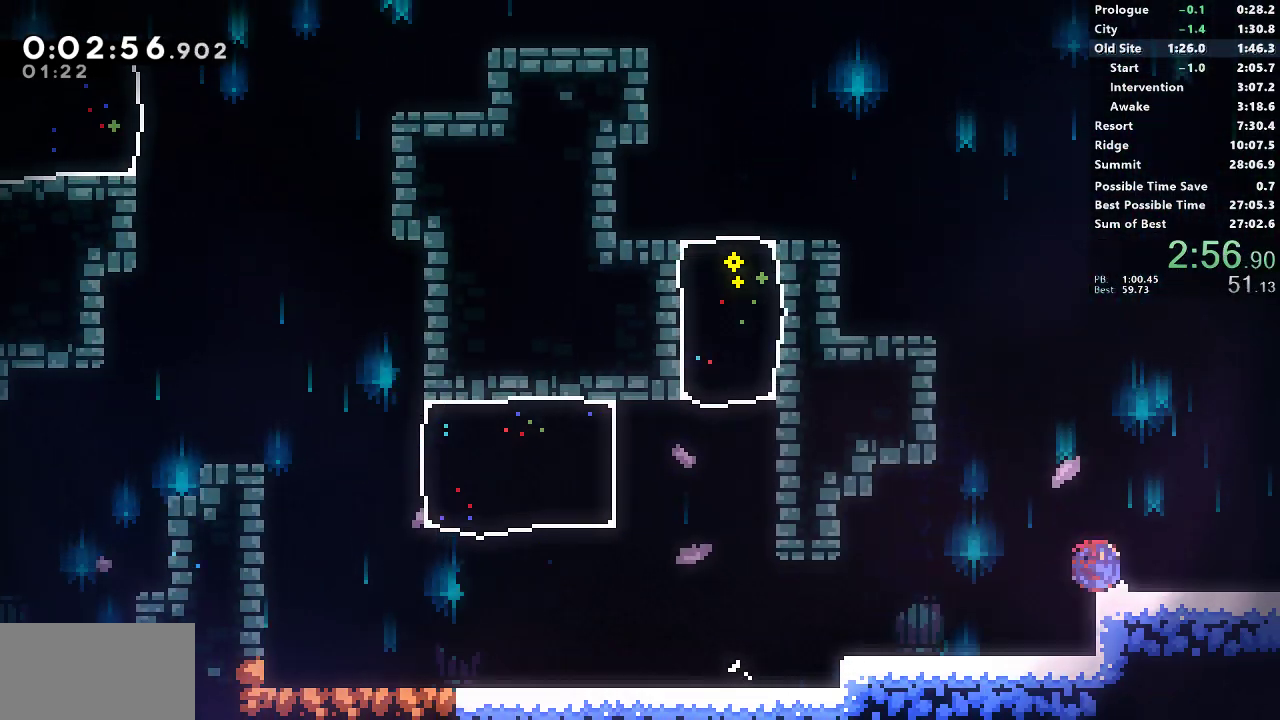
{"buttons": ["DPAD_RIGHT"], "left_stick": "center", "events": [[33, "CROSS", "down"], [83, "SQUARE", "up"], [100, "CROSS", "up"], [150, "DPAD_DOWN", "up"], [167, "DPAD_RIGHT", "up"], [250, "DPAD_RIGHT", "down"]]}
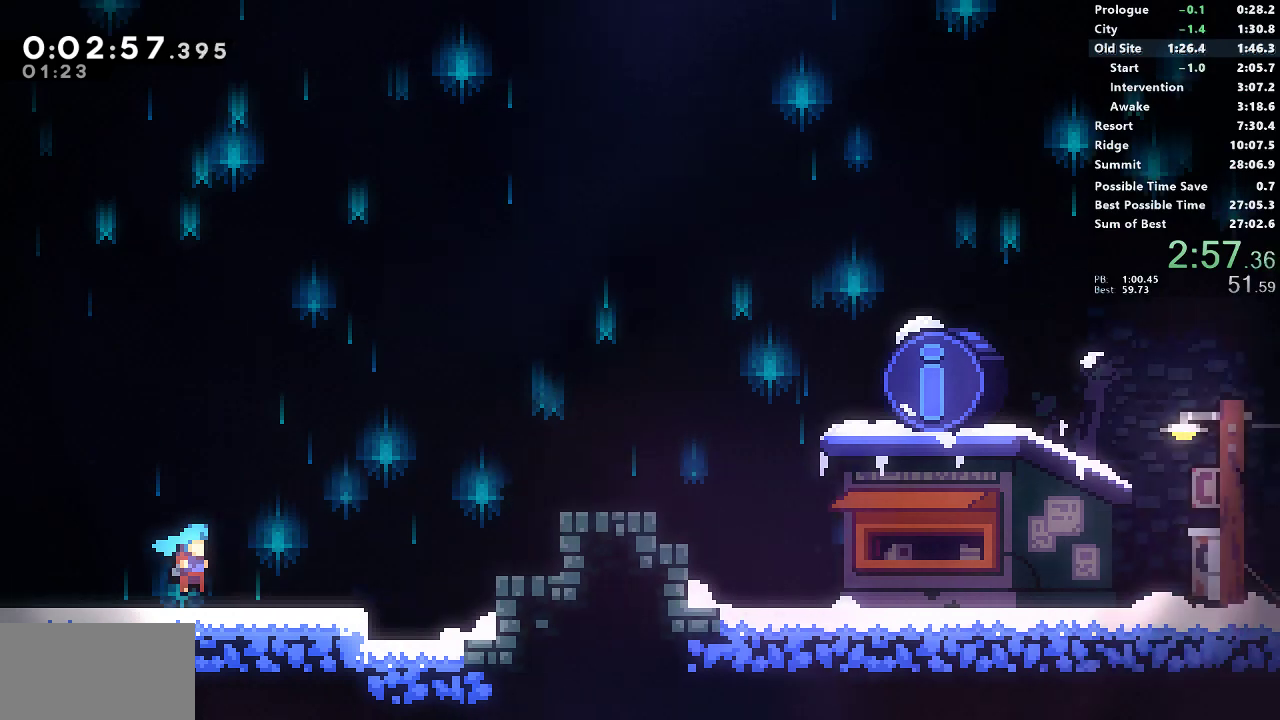
{"buttons": ["CROSS", "DPAD_RIGHT"], "left_stick": "center", "events": [[383, "CROSS", "down"]]}
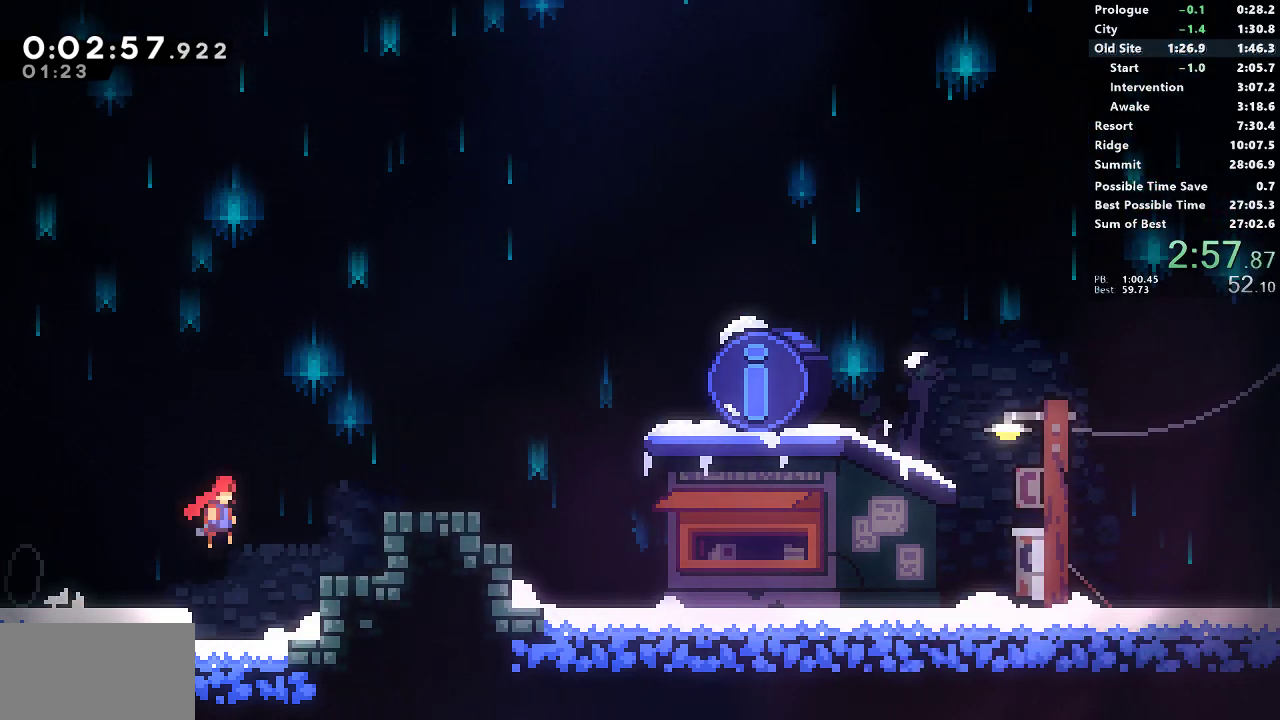
{"buttons": ["START"], "left_stick": "center", "events": [[133, "CROSS", "up"], [183, "DPAD_DOWN", "down"], [217, "SQUARE", "down"], [267, "CROSS", "down"], [300, "SQUARE", "up"], [333, "CROSS", "up"], [400, "DPAD_DOWN", "up"], [433, "DPAD_RIGHT", "up"], [500, "START", "down"]]}